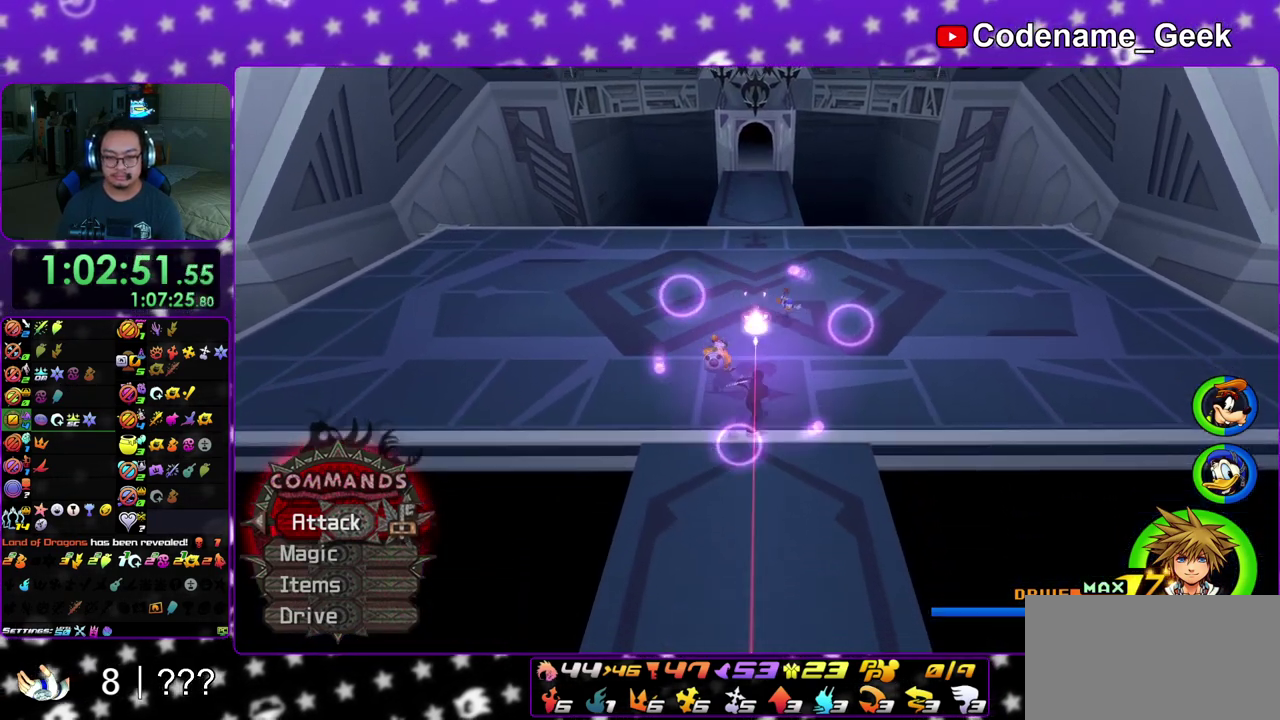
Gameplay with a controller (Nintendo layout); each line is a JSON object with the inputs held at the frame after it (dt_ms = milliseconds from this image to that frame). "events" lists button and stick changes between this image and that frame as [ms after this image, input, new state], when the widget could be followed in between. This overlay highlights the sticks when they move; stick clicks (L3 R3) are not distinguishable. Not read: L3 R3 SELECT START.
{"dt_ms": 300, "buttons": ["X"], "left_stick": "center", "right_stick": "center", "events": [[33, "X", "up"], [117, "X", "down"], [183, "left_stick", "center"], [217, "X", "up"], [300, "X", "down"]]}
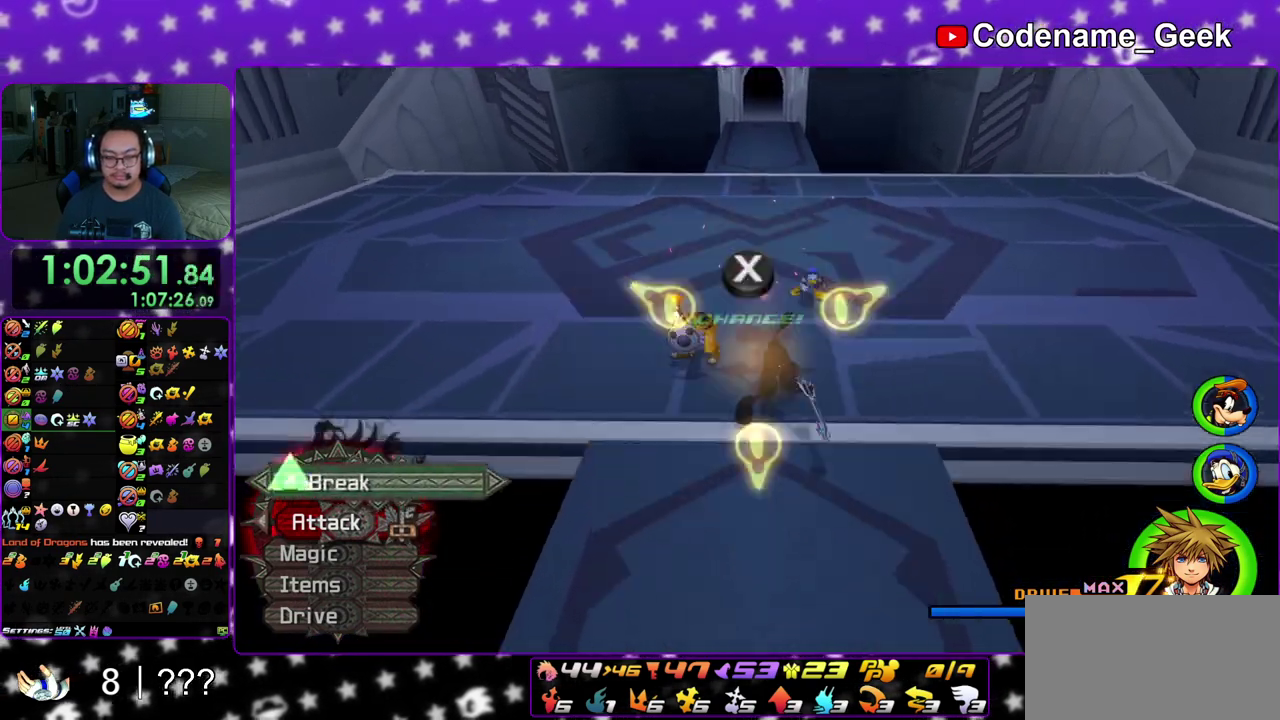
{"dt_ms": 700, "buttons": [], "left_stick": "center", "right_stick": "center", "events": [[67, "X", "up"], [167, "X", "down"], [267, "X", "up"], [350, "X", "down"], [450, "X", "up"], [533, "X", "down"], [633, "X", "up"]]}
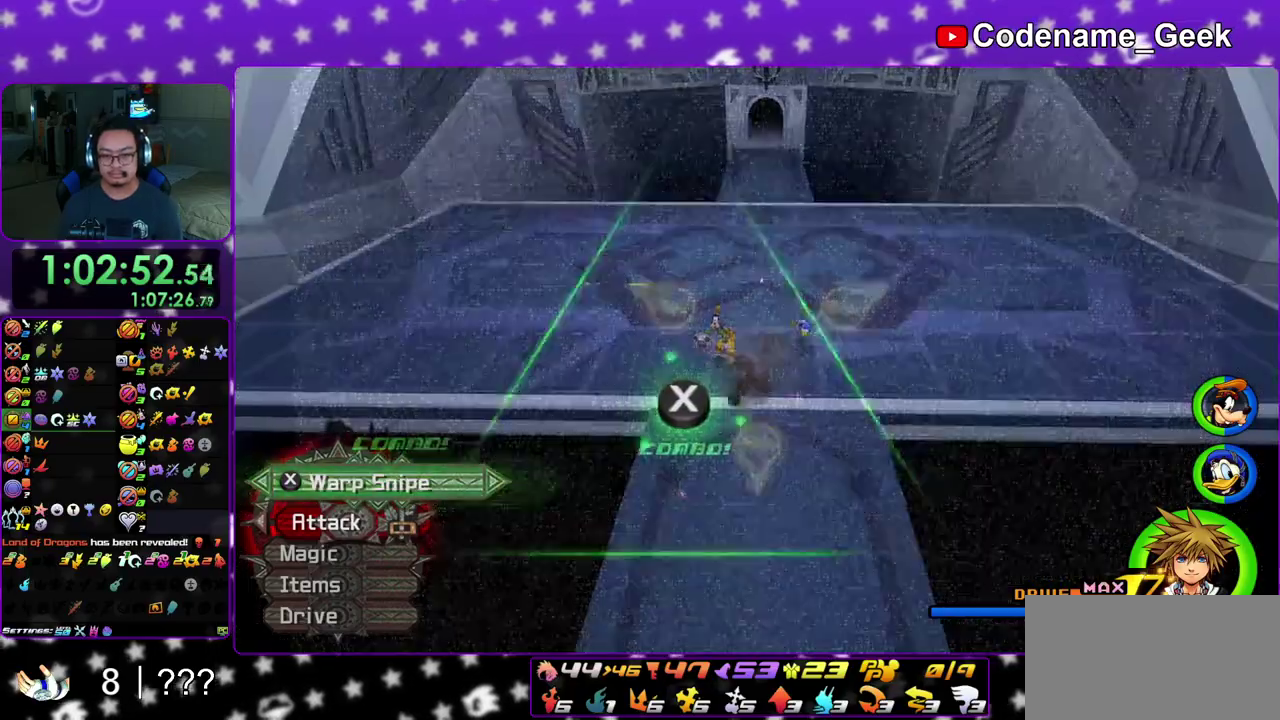
{"dt_ms": 300, "buttons": [], "left_stick": "center", "right_stick": "center", "events": [[17, "X", "down"], [133, "X", "up"], [217, "X", "down"], [300, "X", "up"]]}
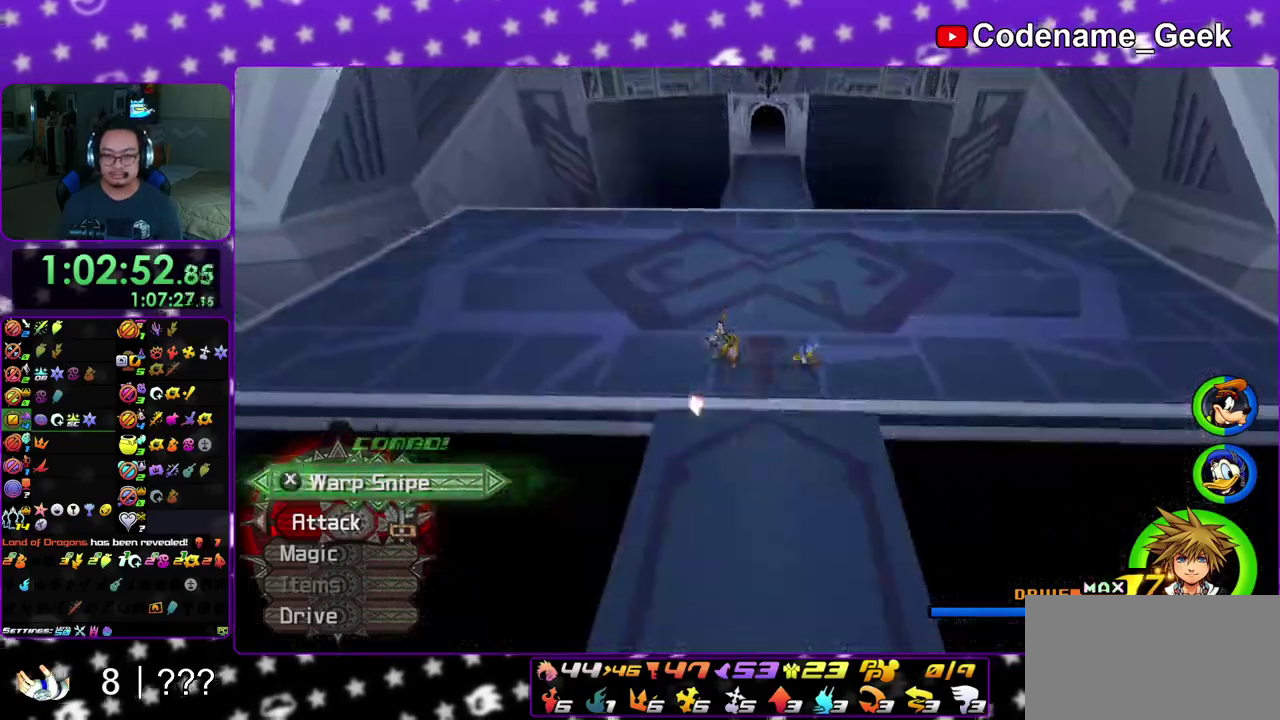
{"dt_ms": 600, "buttons": [], "left_stick": "center", "right_stick": "center", "events": [[83, "X", "down"], [183, "X", "up"], [267, "X", "down"], [367, "X", "up"], [433, "X", "down"], [550, "X", "up"]]}
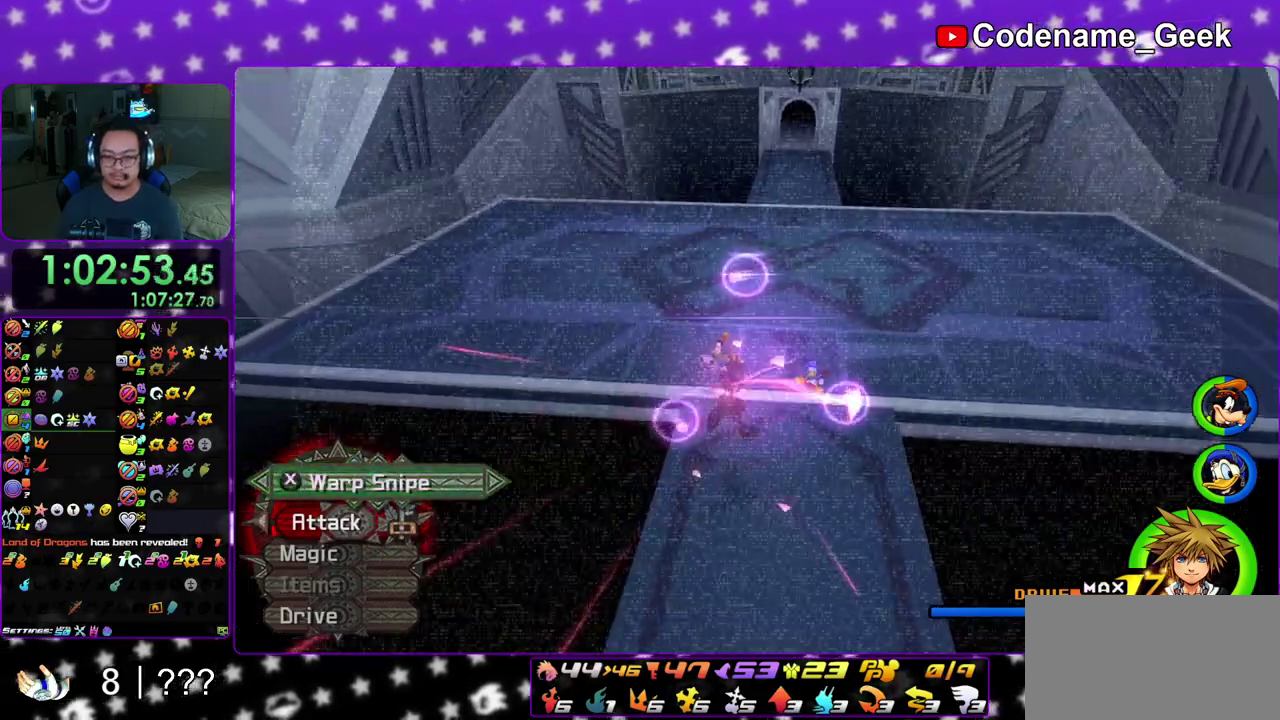
{"dt_ms": 400, "buttons": ["X"], "left_stick": "center", "right_stick": "center", "events": [[17, "X", "down"], [100, "X", "up"], [183, "X", "down"], [283, "X", "up"], [367, "X", "down"]]}
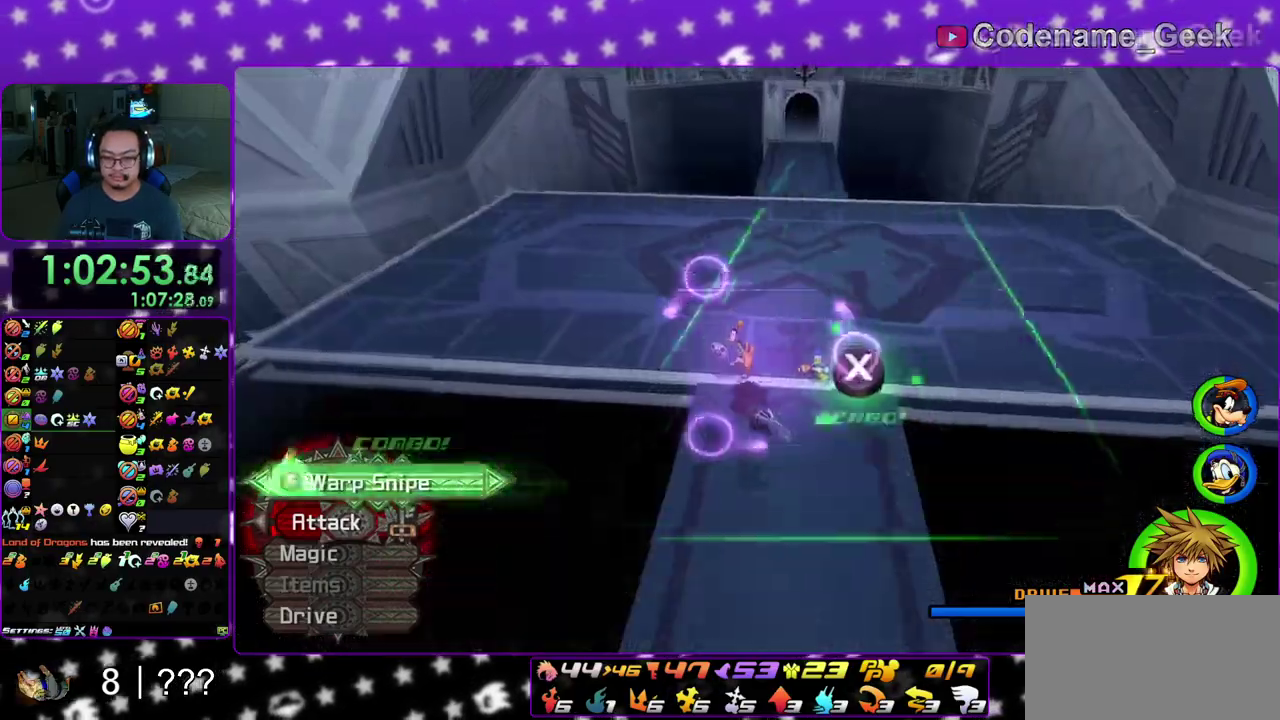
{"dt_ms": 600, "buttons": [], "left_stick": "center", "right_stick": "center", "events": [[50, "X", "up"], [117, "X", "down"], [233, "X", "up"], [317, "X", "down"], [400, "X", "up"], [483, "X", "down"], [567, "X", "up"]]}
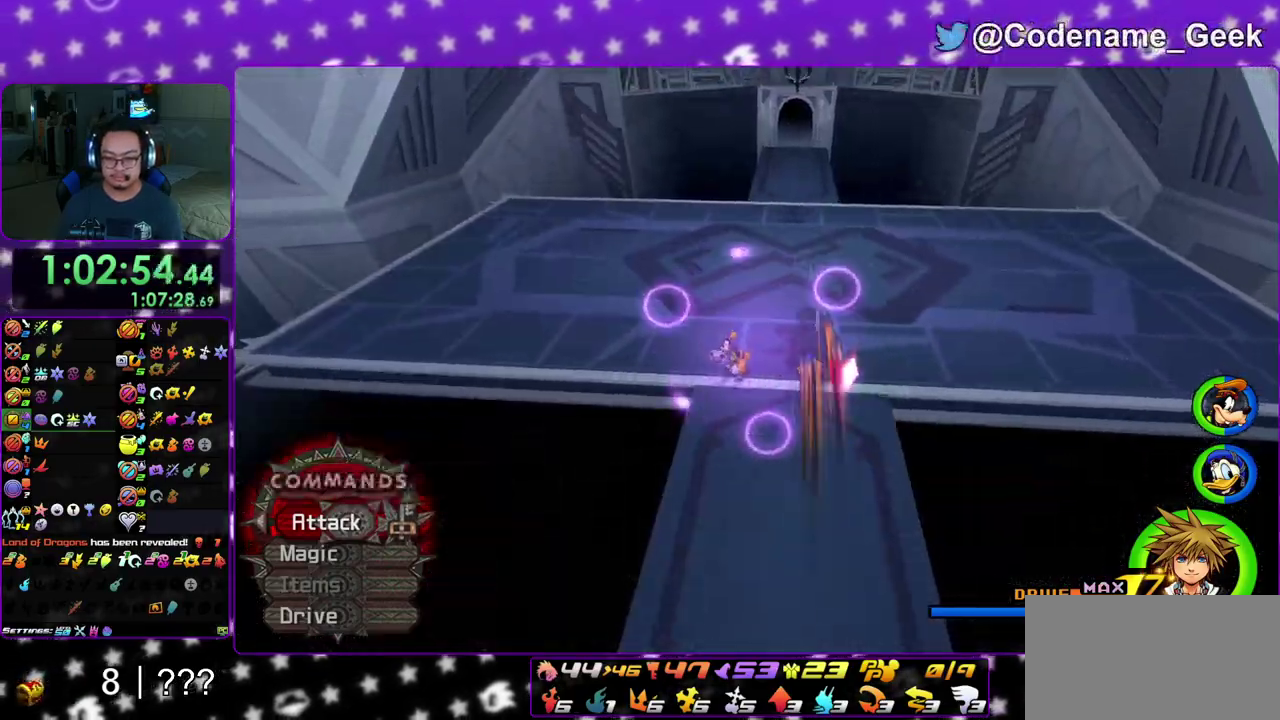
{"dt_ms": 400, "buttons": [], "left_stick": "center", "right_stick": "center", "events": [[17, "X", "down"], [100, "X", "up"], [117, "DPAD_UP", "down"], [217, "A", "down"], [217, "DPAD_UP", "up"], [317, "A", "up"]]}
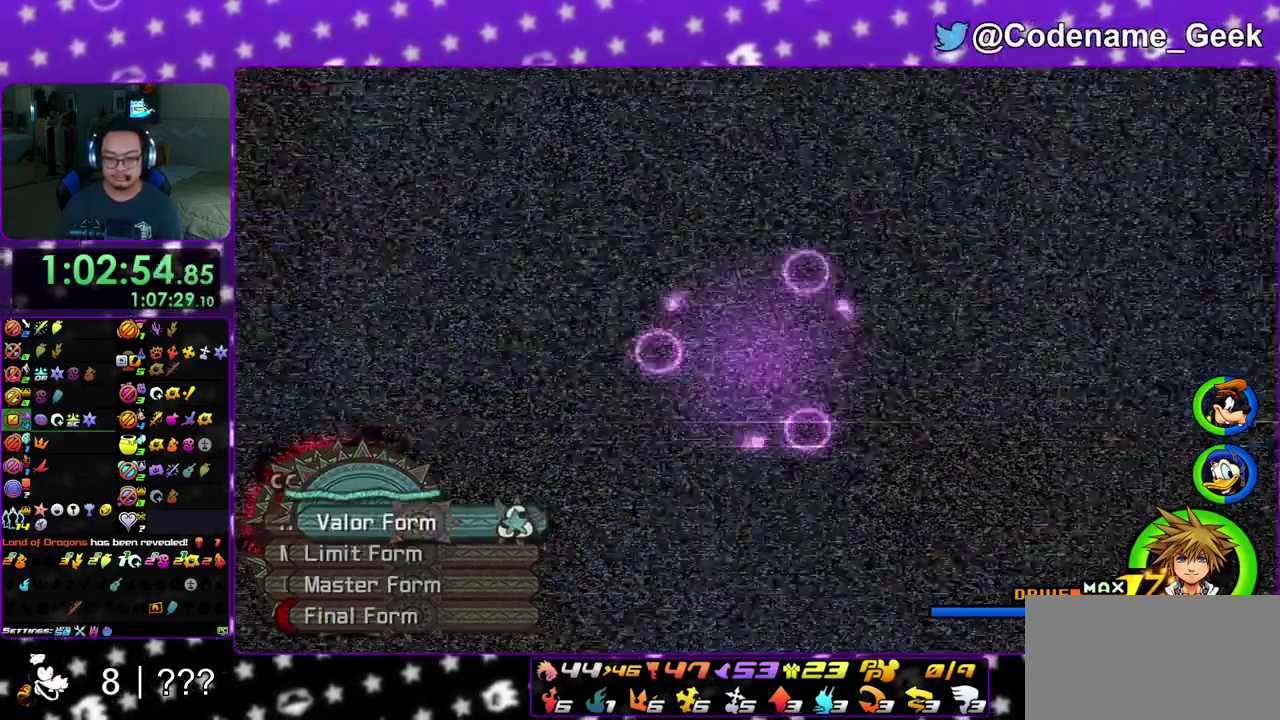
{"dt_ms": 600, "buttons": [], "left_stick": "center", "right_stick": "center", "events": [[17, "DPAD_UP", "down"], [133, "DPAD_UP", "up"], [317, "DPAD_LEFT", "down"], [400, "DPAD_LEFT", "up"], [500, "DPAD_LEFT", "down"], [600, "DPAD_LEFT", "up"]]}
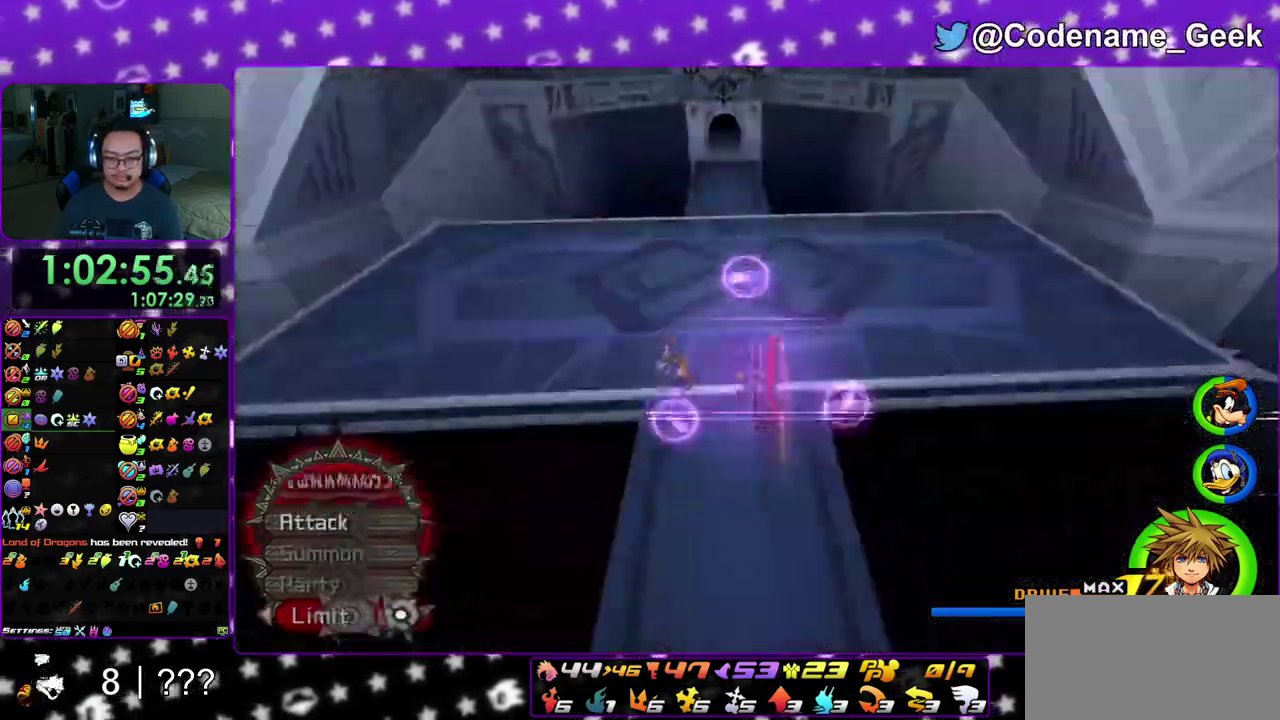
{"dt_ms": 400, "buttons": [], "left_stick": "center", "right_stick": "center", "events": [[200, "DPAD_LEFT", "down"], [333, "DPAD_LEFT", "up"]]}
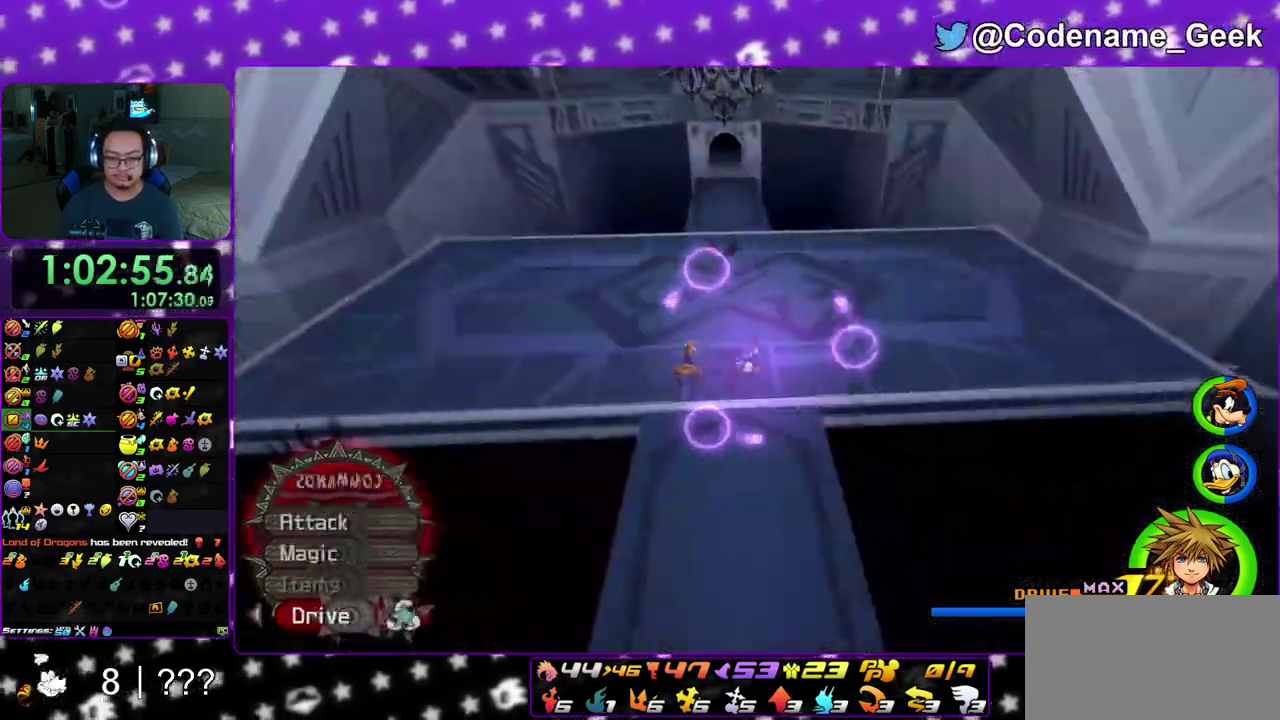
{"dt_ms": 700, "buttons": [], "left_stick": "center", "right_stick": "center", "events": []}
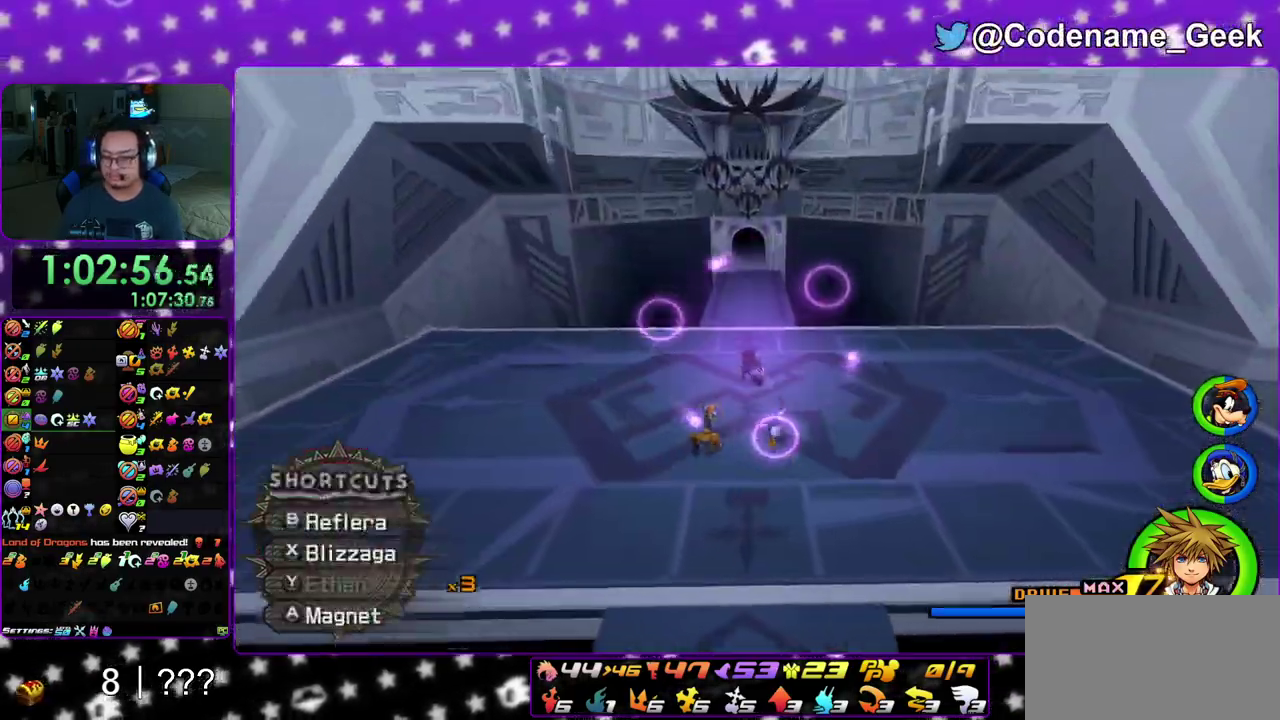
{"dt_ms": 300, "buttons": [], "left_stick": "center", "right_stick": "center", "events": []}
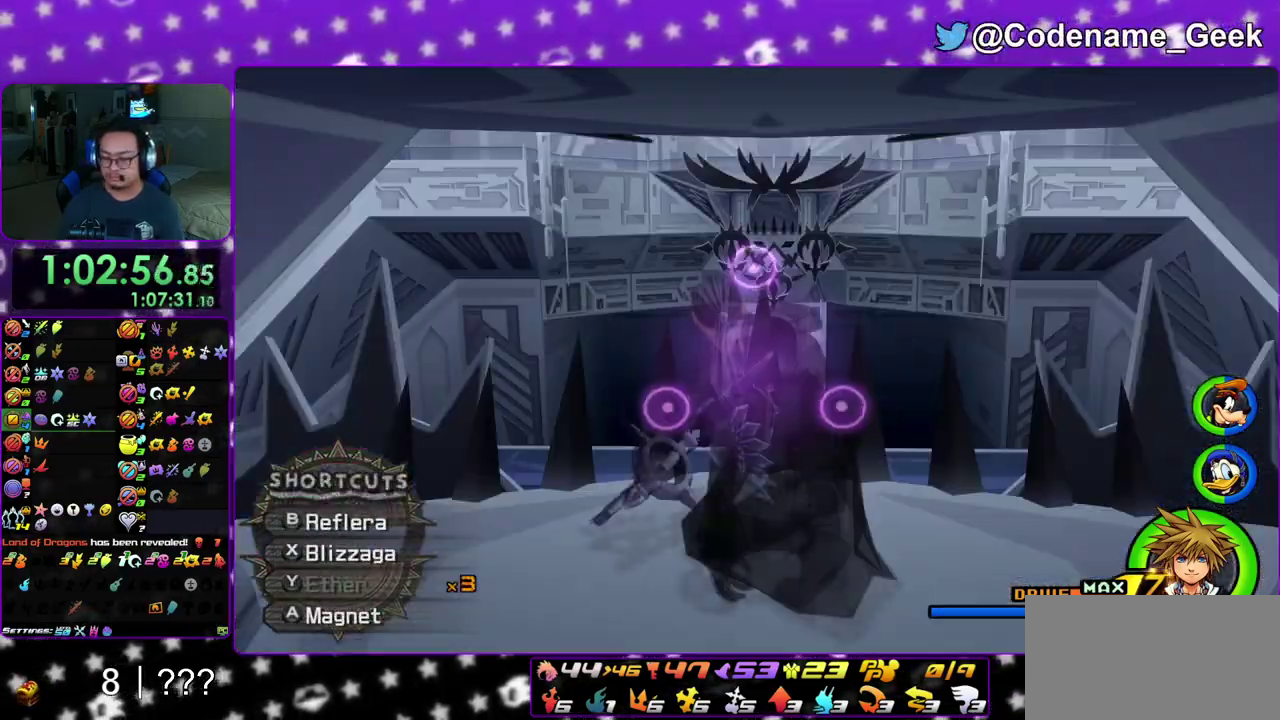
{"dt_ms": 500, "buttons": [], "left_stick": "center", "right_stick": "center", "events": []}
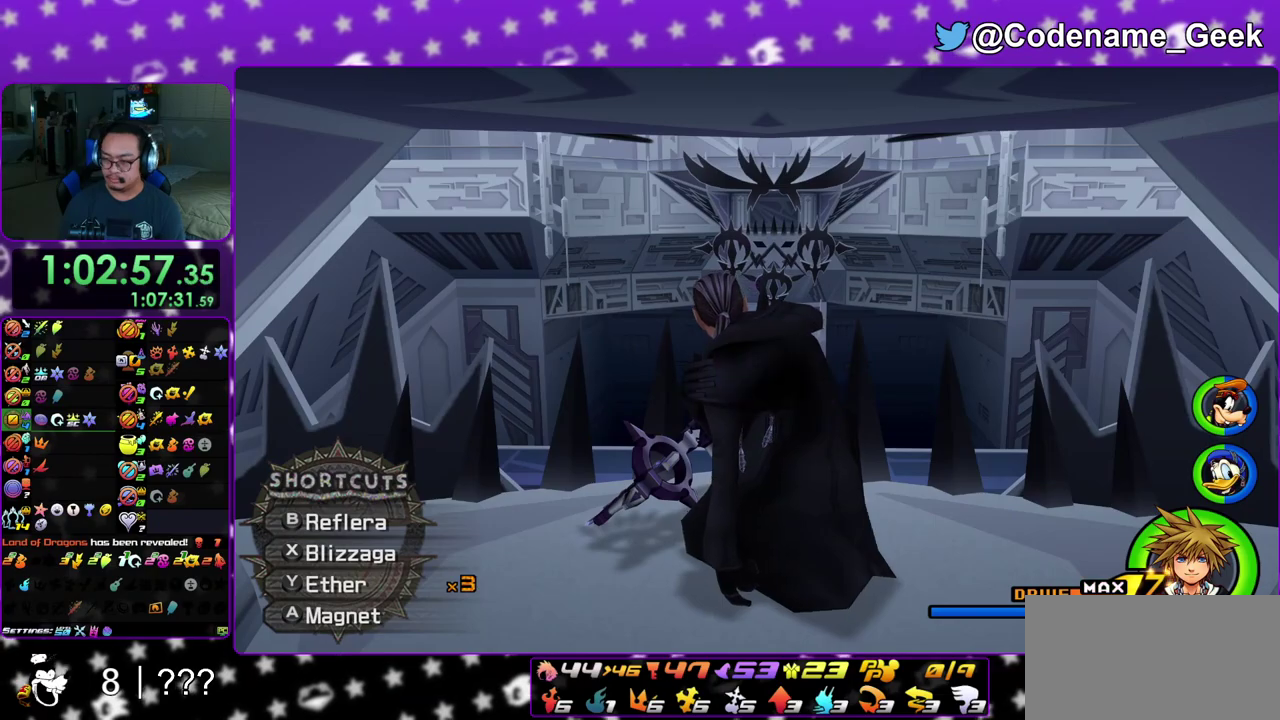
{"dt_ms": 700, "buttons": [], "left_stick": "center", "right_stick": "center", "events": []}
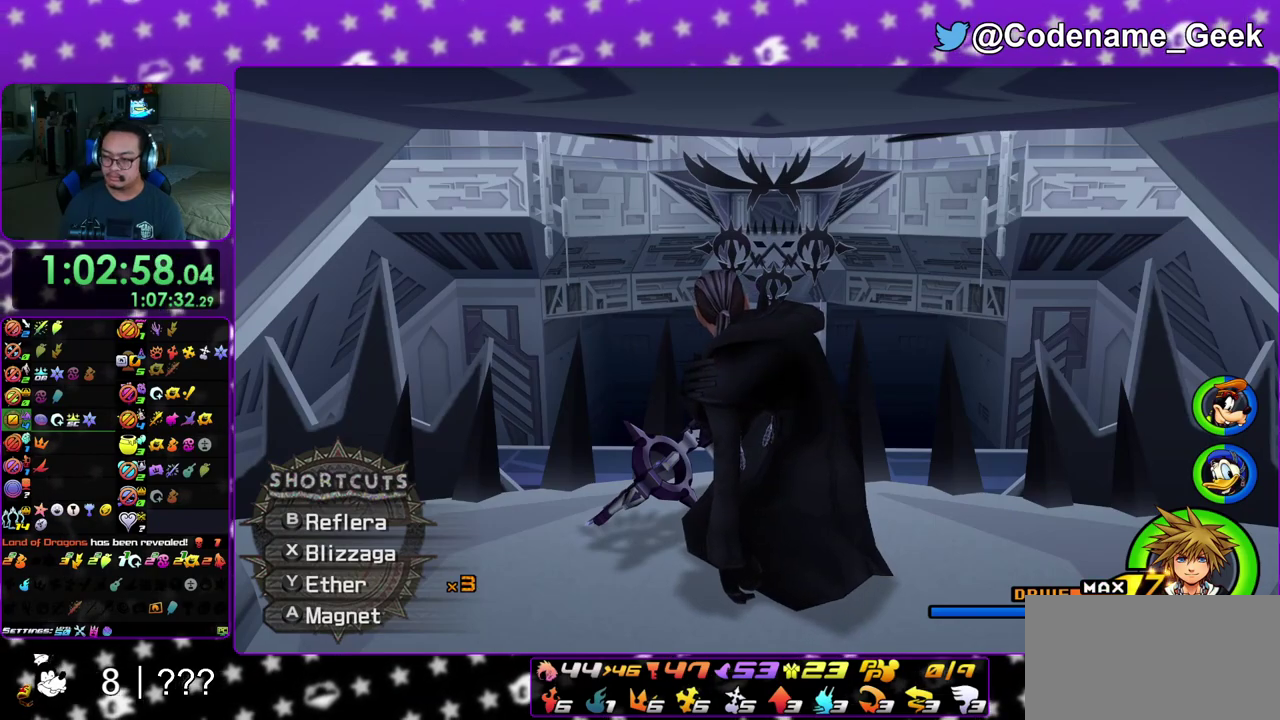
{"dt_ms": 300, "buttons": [], "left_stick": "center", "right_stick": "center", "events": []}
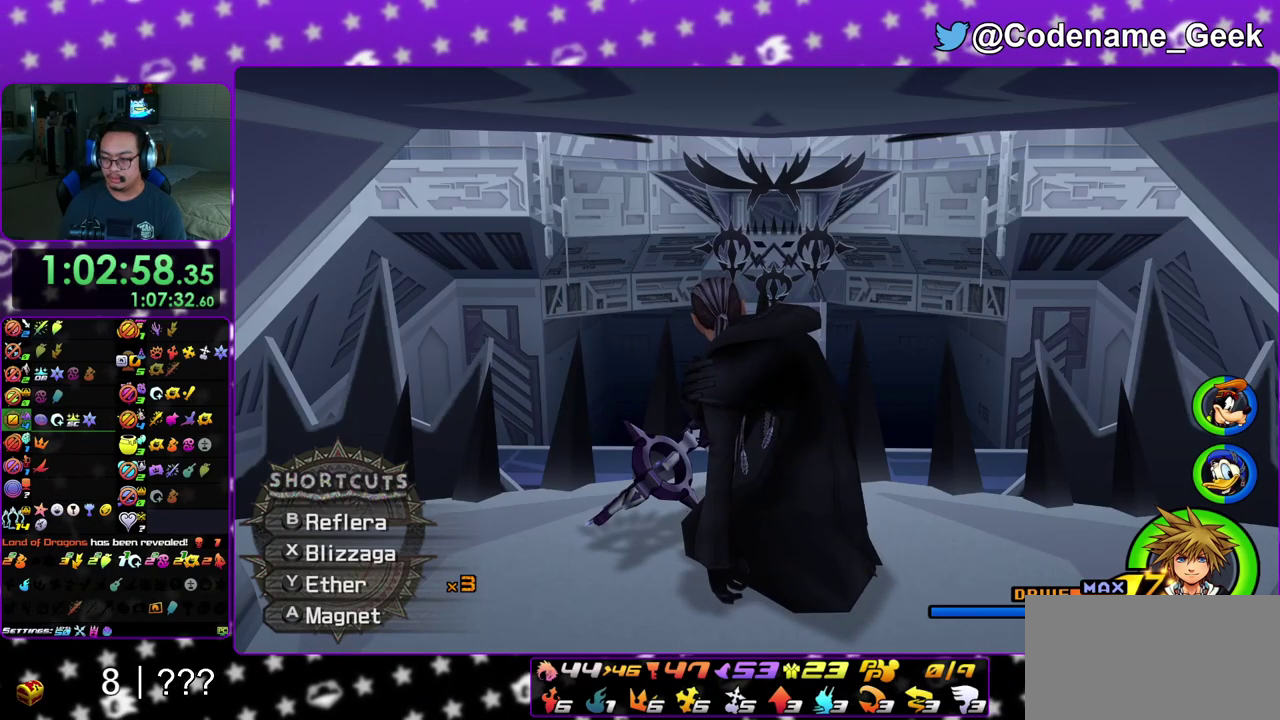
{"dt_ms": 500, "buttons": [], "left_stick": "center", "right_stick": "center", "events": []}
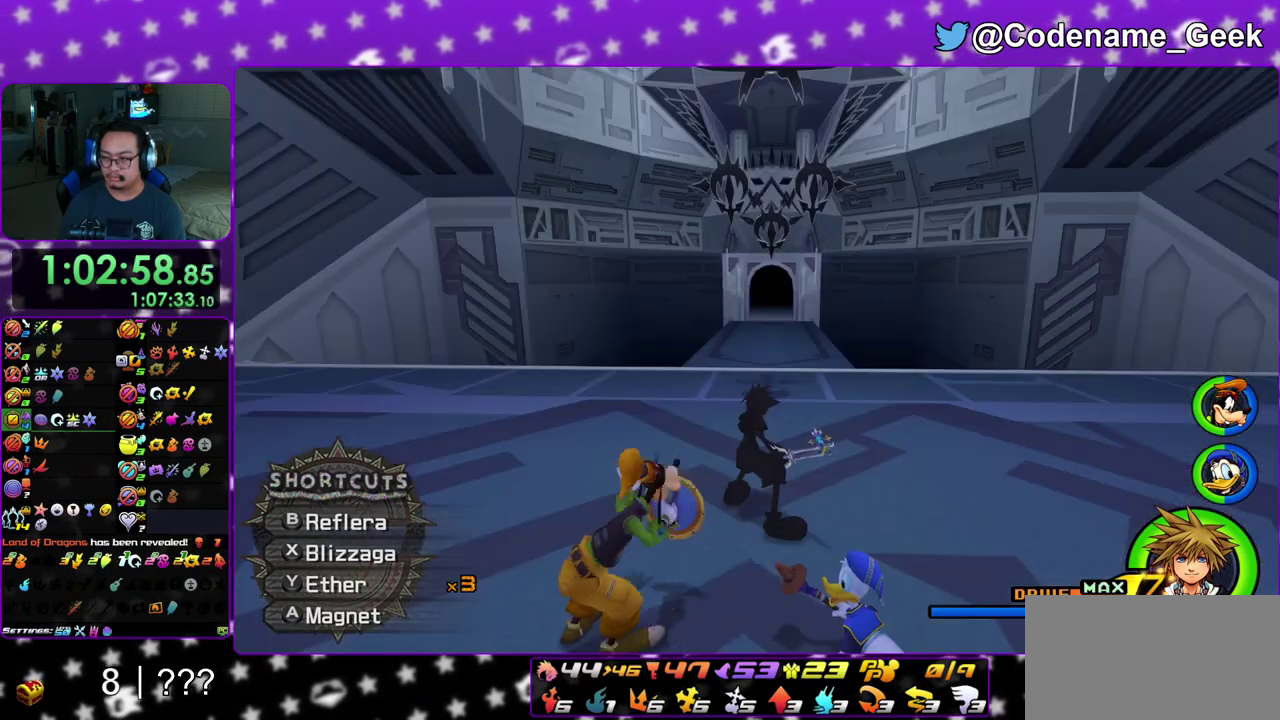
{"dt_ms": 500, "buttons": [], "left_stick": "center", "right_stick": "center", "events": []}
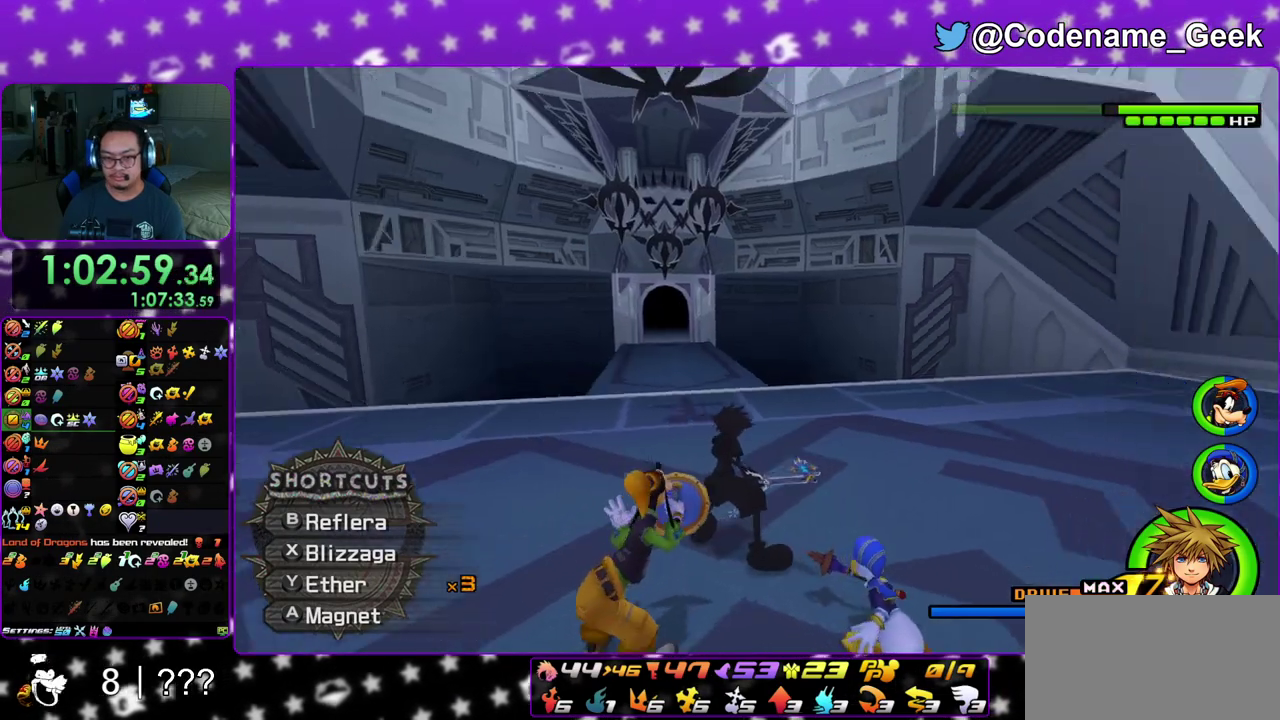
{"dt_ms": 400, "buttons": ["B"], "left_stick": "center", "right_stick": "center", "events": [[183, "B", "down"], [300, "B", "up"], [367, "B", "down"]]}
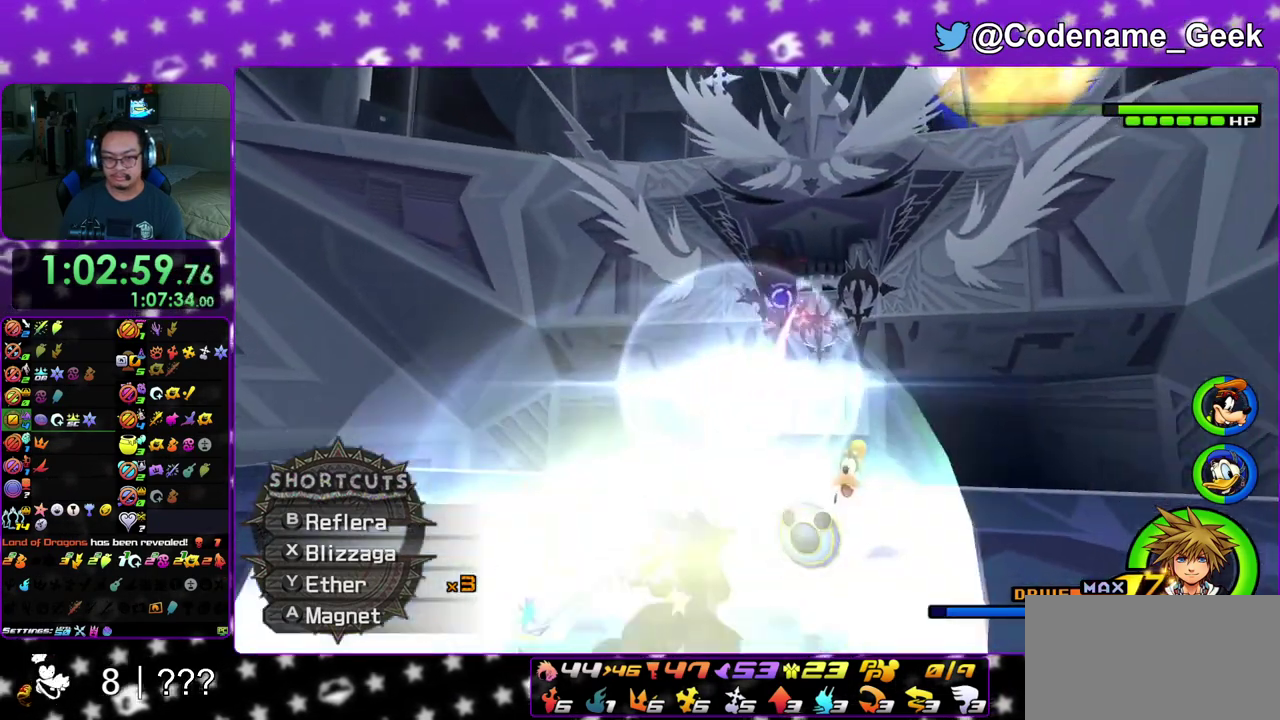
{"dt_ms": 600, "buttons": [], "left_stick": "up", "right_stick": "down", "events": [[67, "B", "up"], [250, "right_stick", "down"], [417, "A", "down"], [533, "A", "up"], [567, "left_stick", "up"]]}
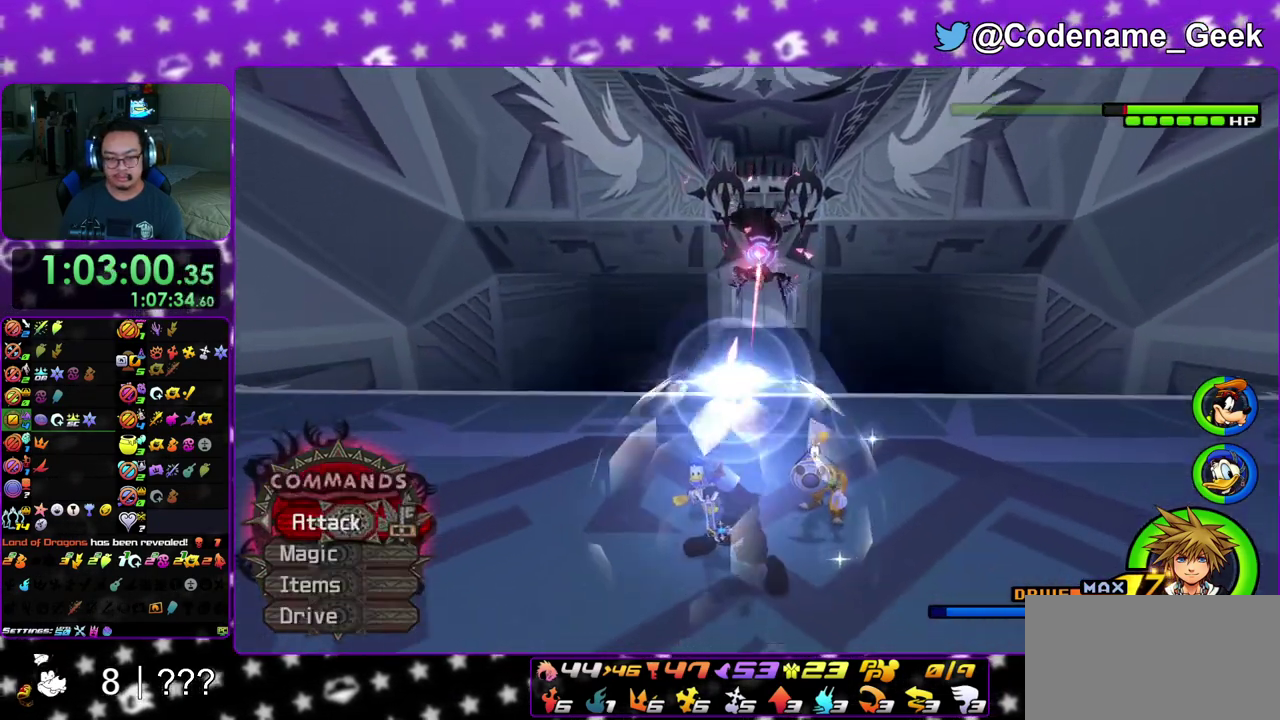
{"dt_ms": 500, "buttons": [], "left_stick": "up", "right_stick": "center", "events": [[33, "A", "down"], [150, "right_stick", "center"], [167, "A", "up"]]}
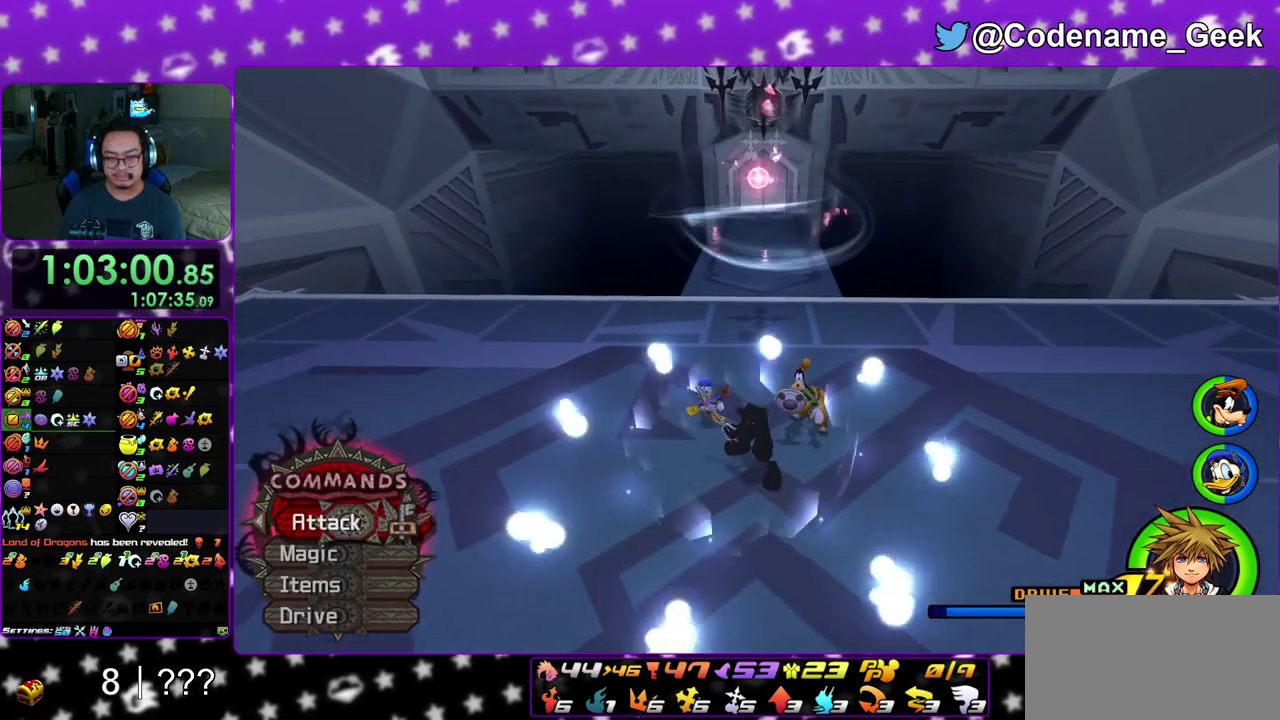
{"dt_ms": 500, "buttons": [], "left_stick": "up-right", "right_stick": "center", "events": [[33, "left_stick", "up-left"], [33, "right_stick", "down-right"], [300, "right_stick", "right"], [367, "left_stick", "up"], [417, "left_stick", "up-right"], [500, "right_stick", "center"]]}
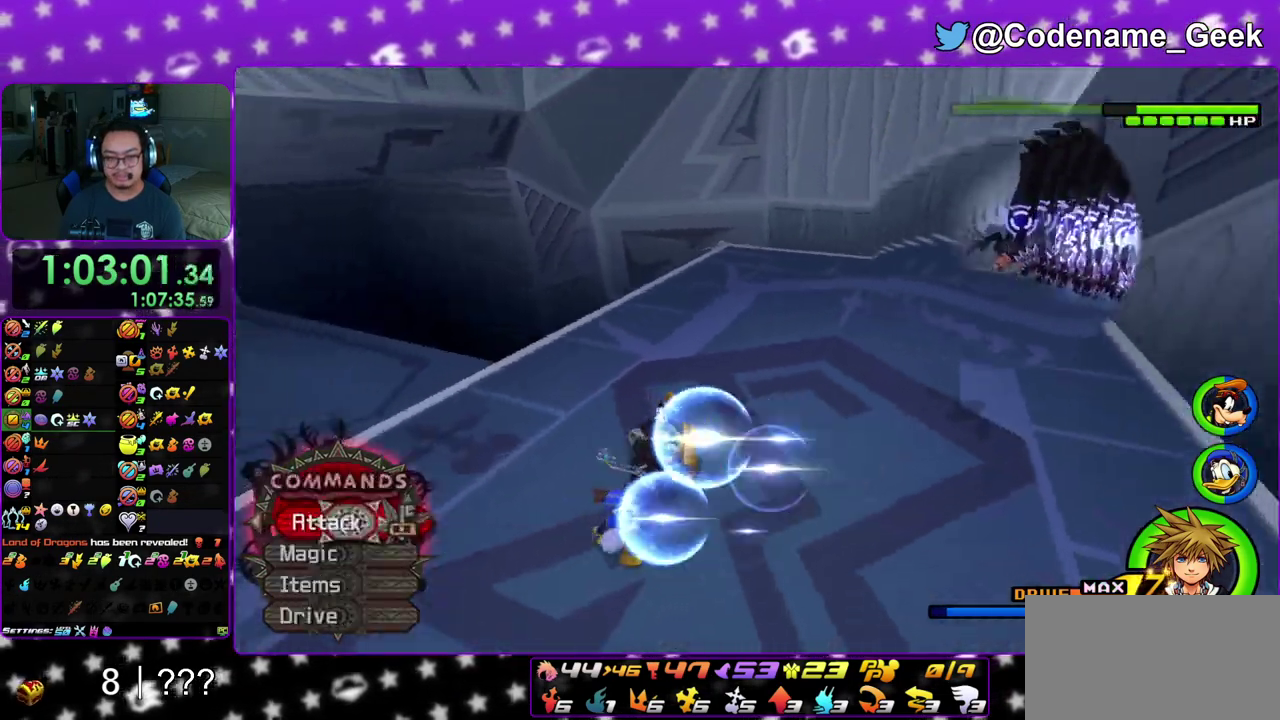
{"dt_ms": 400, "buttons": [], "left_stick": "down-right", "right_stick": "center", "events": [[67, "left_stick", "center"], [150, "right_stick", "down-right"], [283, "left_stick", "right"], [317, "right_stick", "center"], [400, "left_stick", "down-right"]]}
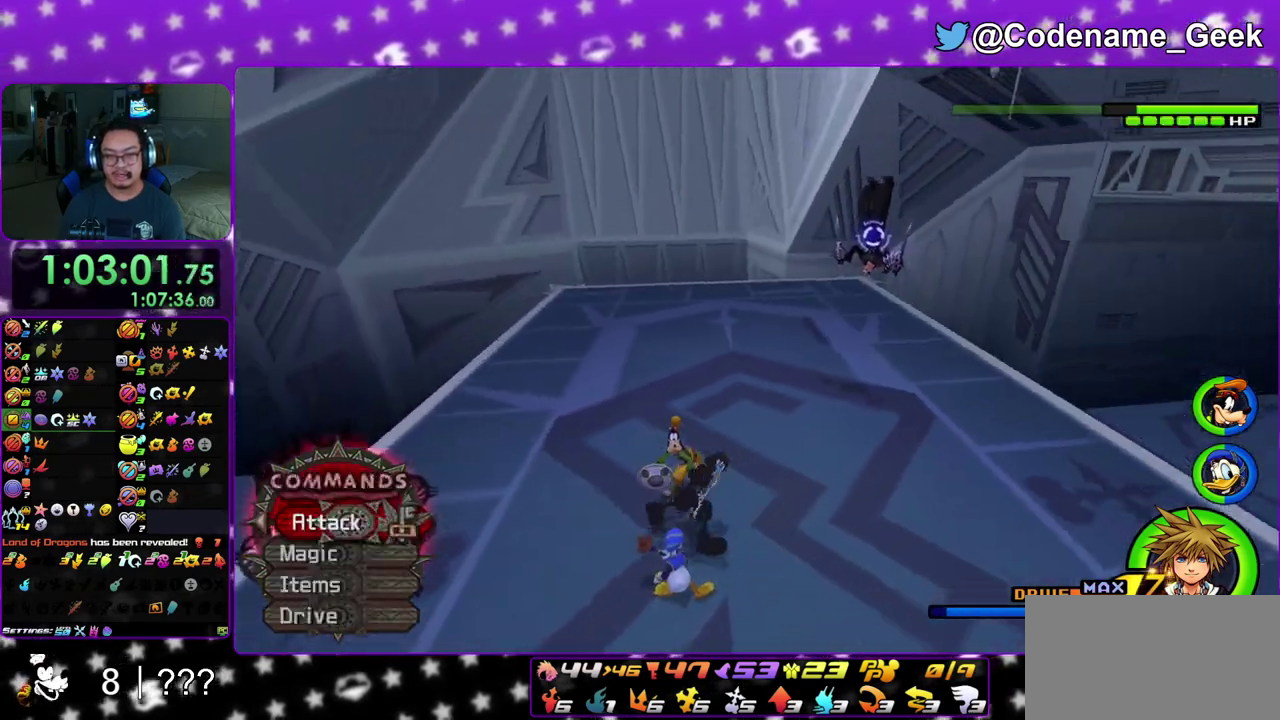
{"dt_ms": 600, "buttons": [], "left_stick": "up-right", "right_stick": "center", "events": [[83, "left_stick", "right"], [167, "left_stick", "up-right"]]}
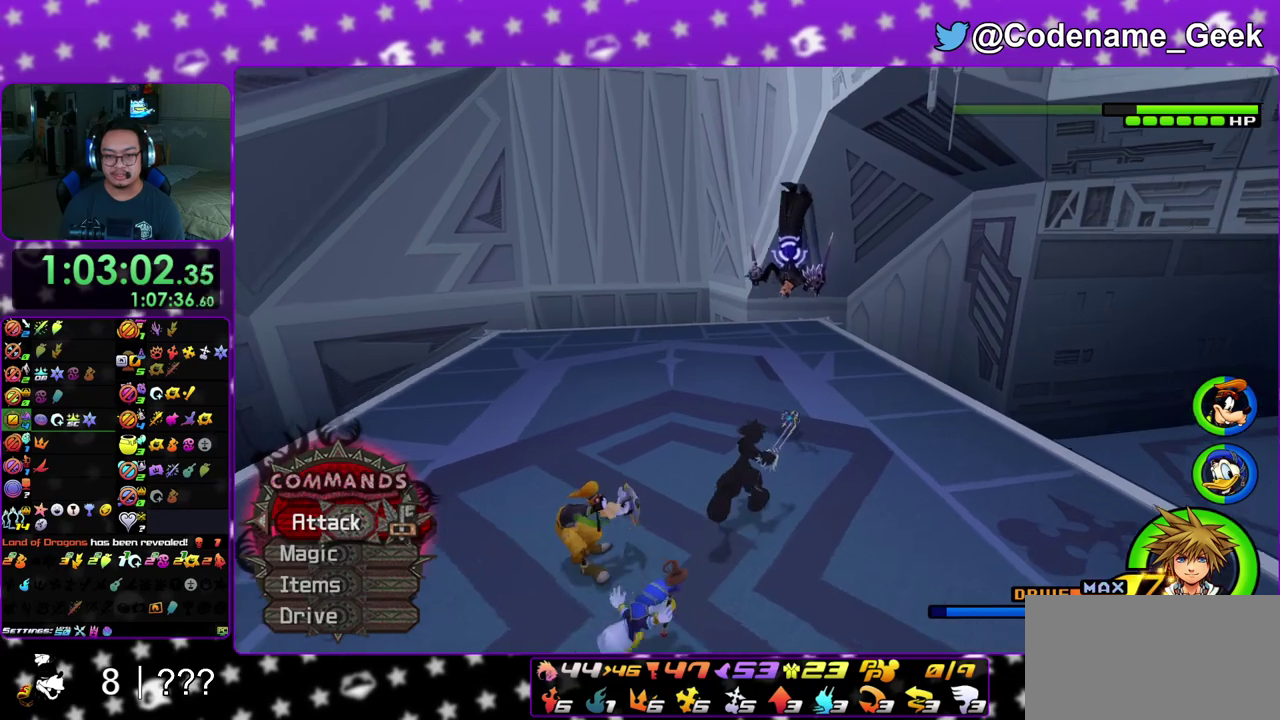
{"dt_ms": 500, "buttons": ["Y"], "left_stick": "center", "right_stick": "down-left", "events": [[150, "A", "down"], [250, "left_stick", "center"], [317, "A", "up"], [500, "Y", "down"], [500, "right_stick", "down-left"]]}
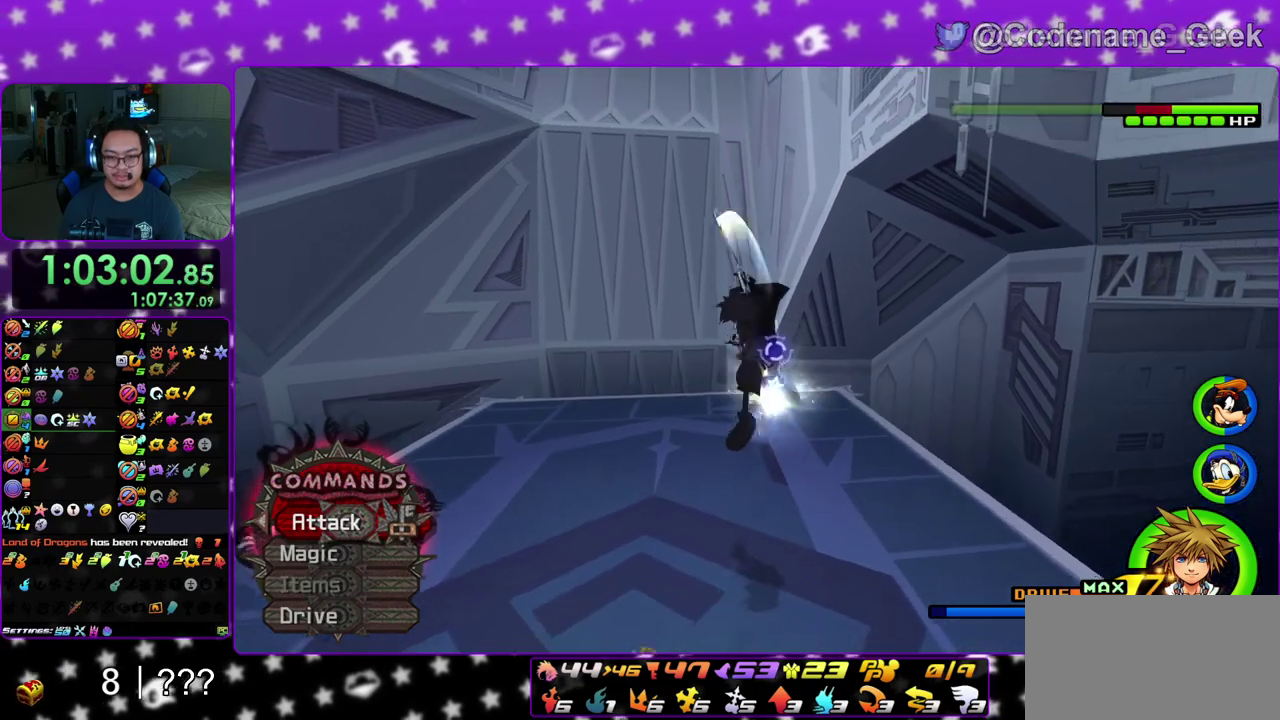
{"dt_ms": 500, "buttons": [], "left_stick": "up", "right_stick": "center", "events": [[117, "Y", "up"], [200, "Y", "down"], [233, "right_stick", "center"], [317, "Y", "up"], [383, "Y", "down"], [467, "left_stick", "up"], [500, "Y", "up"]]}
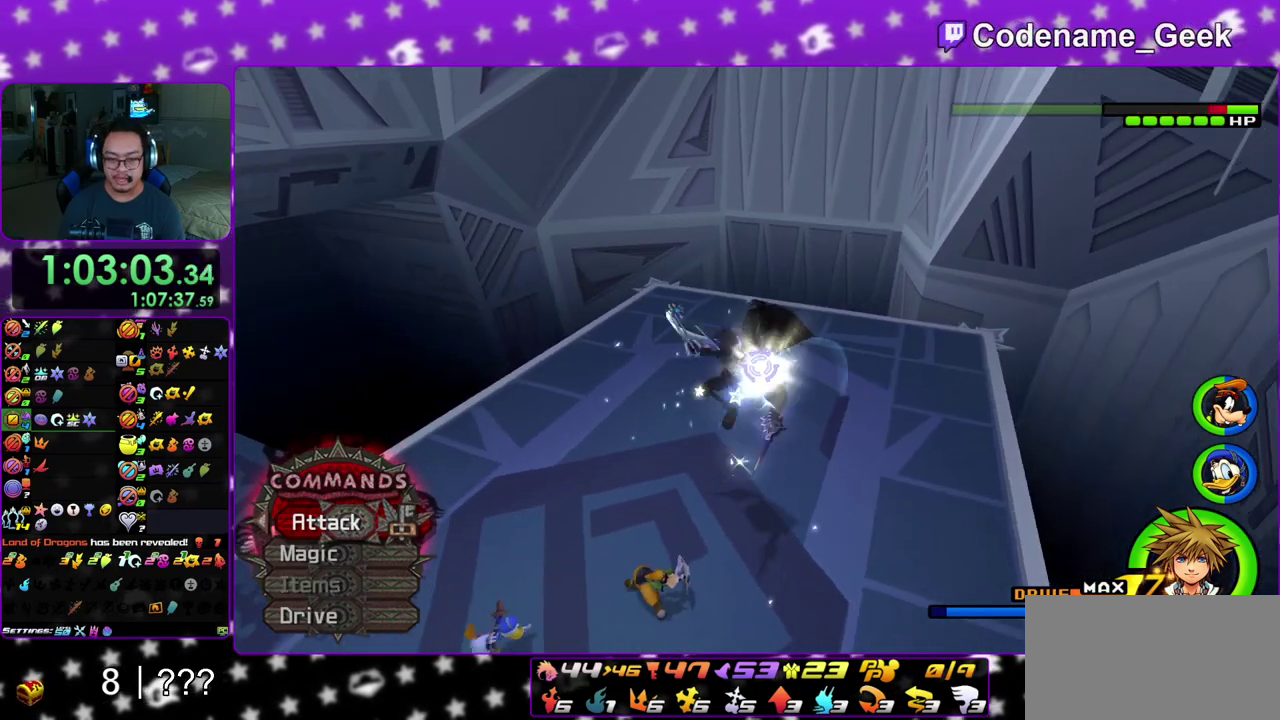
{"dt_ms": 400, "buttons": [], "left_stick": "up", "right_stick": "center", "events": [[67, "Y", "down"], [183, "Y", "up"], [233, "Y", "down"], [333, "Y", "up"]]}
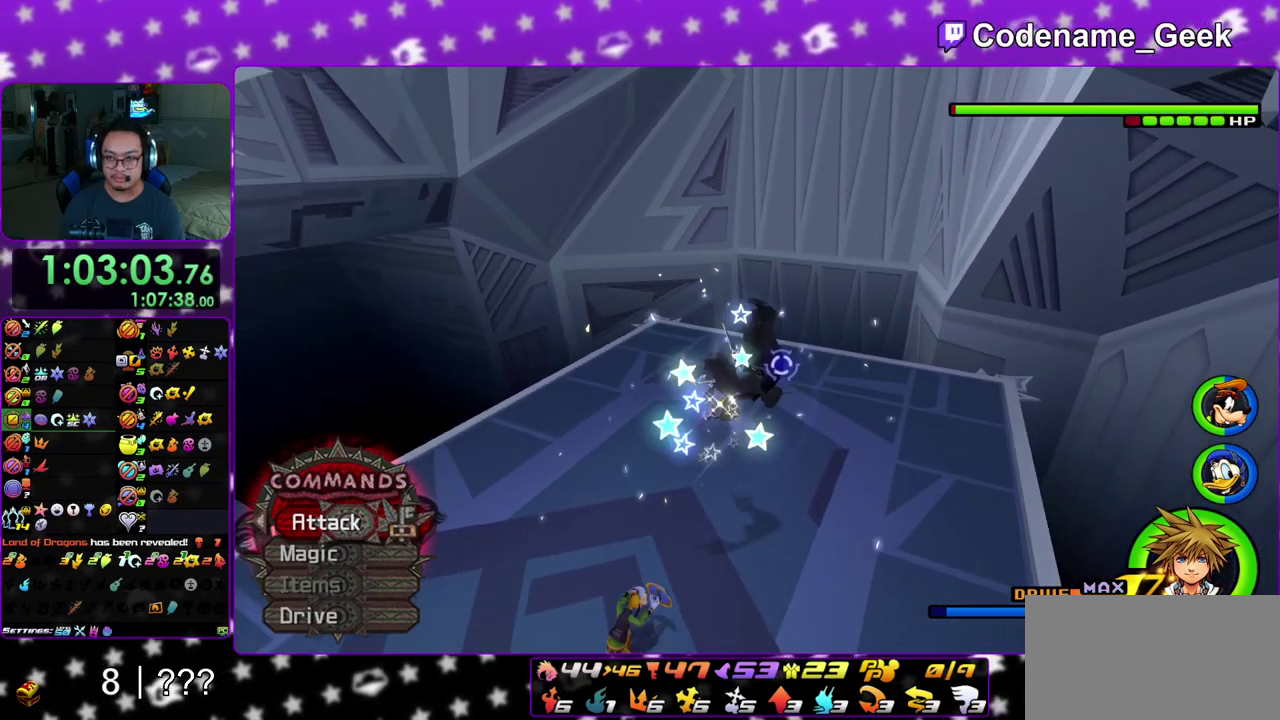
{"dt_ms": 800, "buttons": ["A"], "left_stick": "up", "right_stick": "center", "events": [[17, "Y", "down"], [100, "Y", "up"], [167, "Y", "down"], [267, "Y", "up"], [367, "A", "down"], [467, "A", "up"], [517, "A", "down"], [633, "A", "up"], [700, "A", "down"]]}
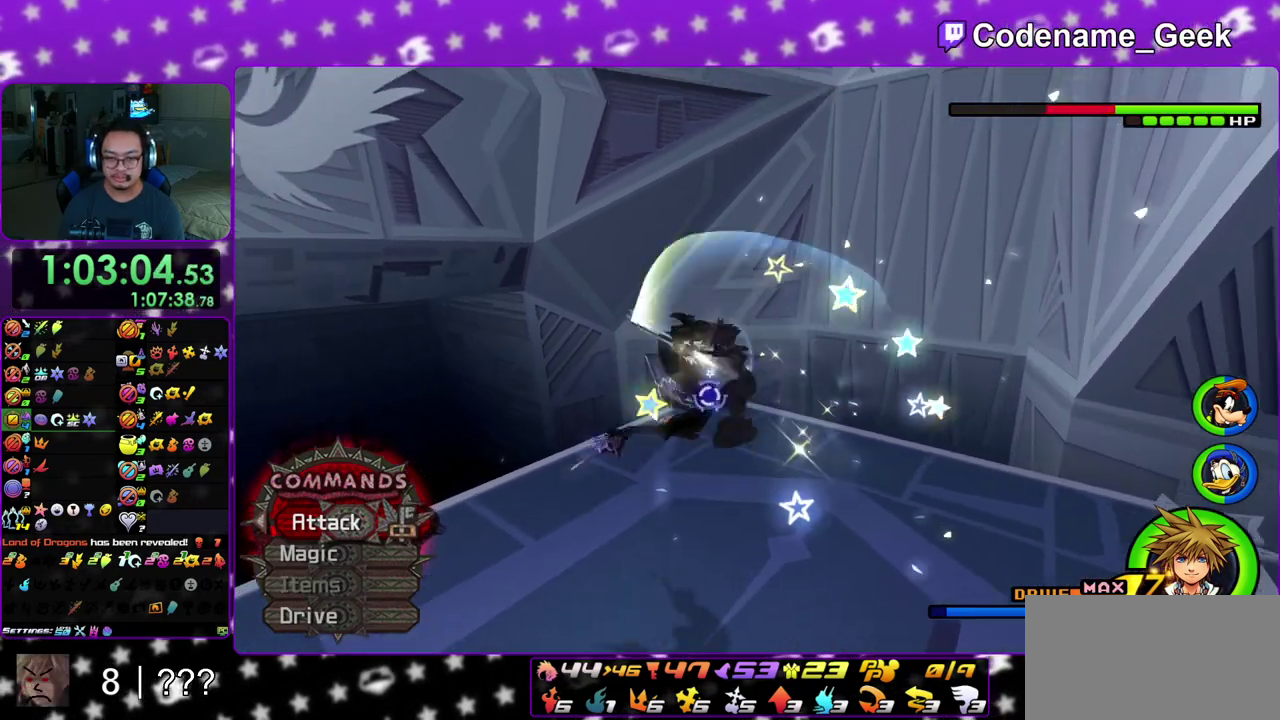
{"dt_ms": 300, "buttons": ["A"], "left_stick": "up", "right_stick": "center", "events": [[17, "A", "up"], [100, "A", "down"], [233, "A", "up"], [300, "A", "down"]]}
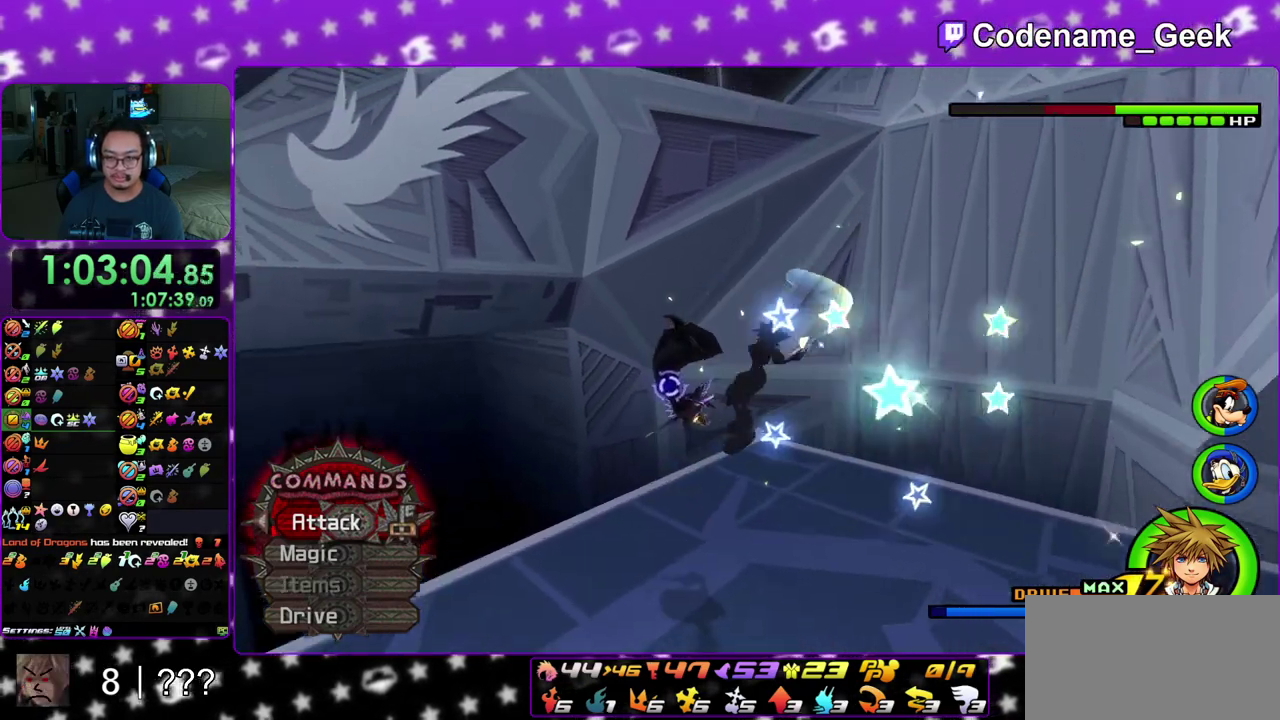
{"dt_ms": 500, "buttons": [], "left_stick": "up", "right_stick": "center", "events": [[117, "A", "up"], [200, "A", "down"], [317, "A", "up"], [383, "A", "down"], [500, "A", "up"]]}